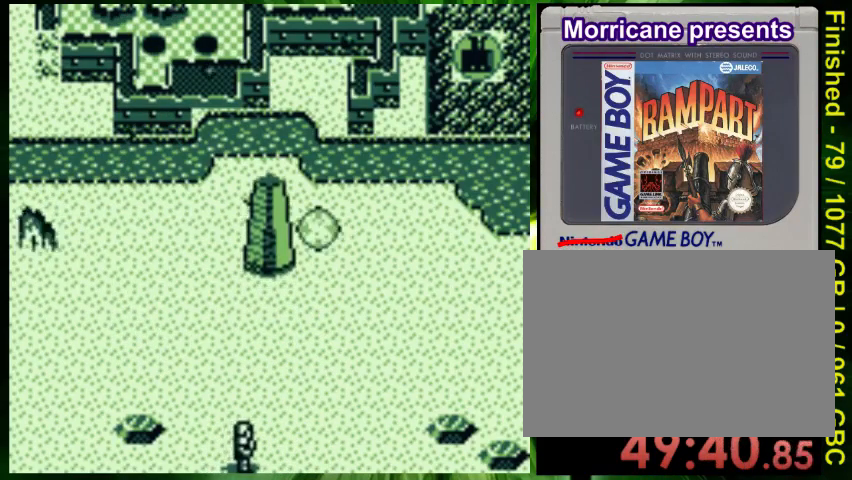
Gameplay with a controller (Nintendo layout); each line is a JSON object with the inputs held at the frame after it (dt_ms = milliseconds from this image to that frame). "events" lists button and stick changes between this image and that frame as [ms after this image, input, new state], when the widget could be followed in between. Not read: DPAD_LEFT L3 R3.
{"dt_ms": 1000, "buttons": ["A", "DPAD_DOWN", "DPAD_RIGHT"]}
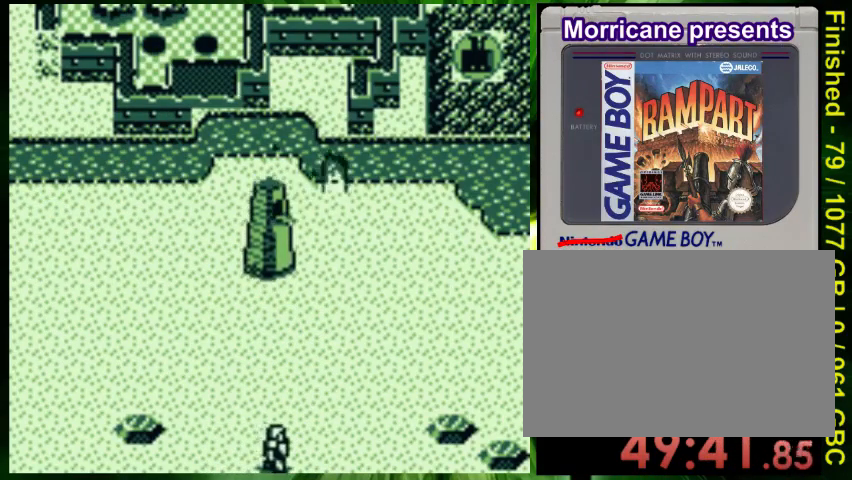
{"dt_ms": 500, "buttons": ["A", "DPAD_DOWN", "DPAD_RIGHT"], "events": [[33, "A", "up"], [100, "A", "down"], [200, "A", "up"], [300, "A", "down"], [400, "A", "up"], [467, "A", "down"]]}
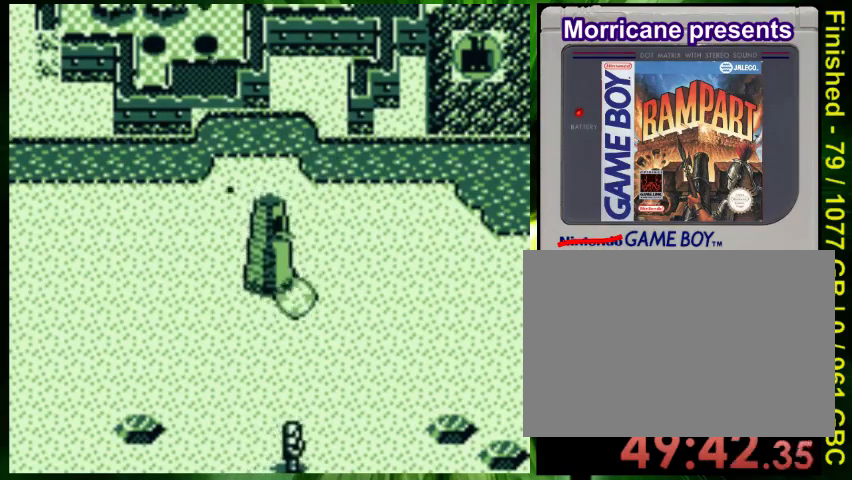
{"dt_ms": 500, "buttons": ["B", "DPAD_DOWN", "DPAD_RIGHT"], "events": [[67, "A", "up"], [167, "DPAD_RIGHT", "up"], [233, "B", "down"], [267, "DPAD_RIGHT", "down"], [333, "DPAD_RIGHT", "up"], [400, "DPAD_RIGHT", "down"]]}
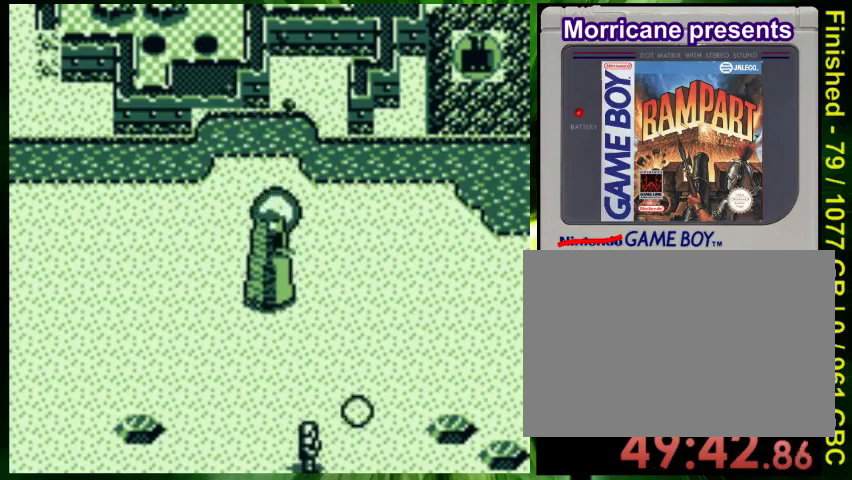
{"dt_ms": 500, "buttons": ["A"], "events": [[67, "B", "up"], [167, "A", "down"], [167, "DPAD_RIGHT", "up"], [233, "DPAD_DOWN", "up"], [267, "A", "up"], [333, "A", "down"], [433, "A", "up"], [500, "A", "down"]]}
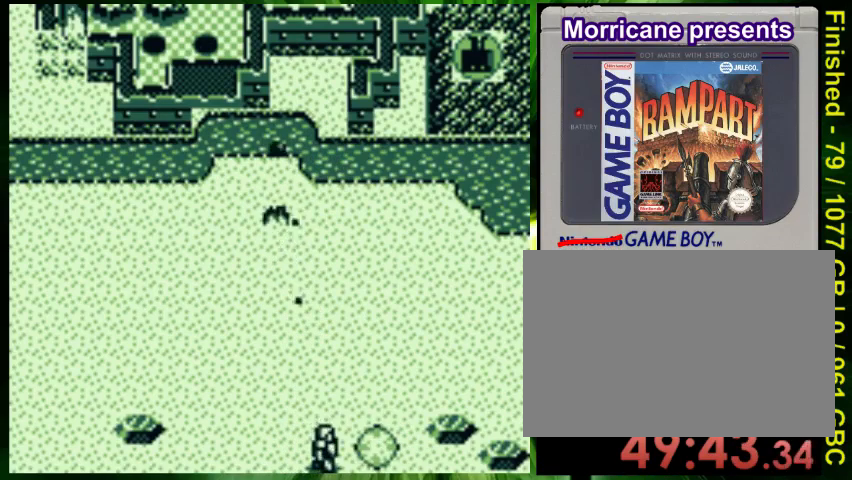
{"dt_ms": 500, "buttons": ["A"], "events": [[100, "DPAD_UP", "down"], [267, "A", "up"], [367, "A", "down"], [400, "DPAD_UP", "up"]]}
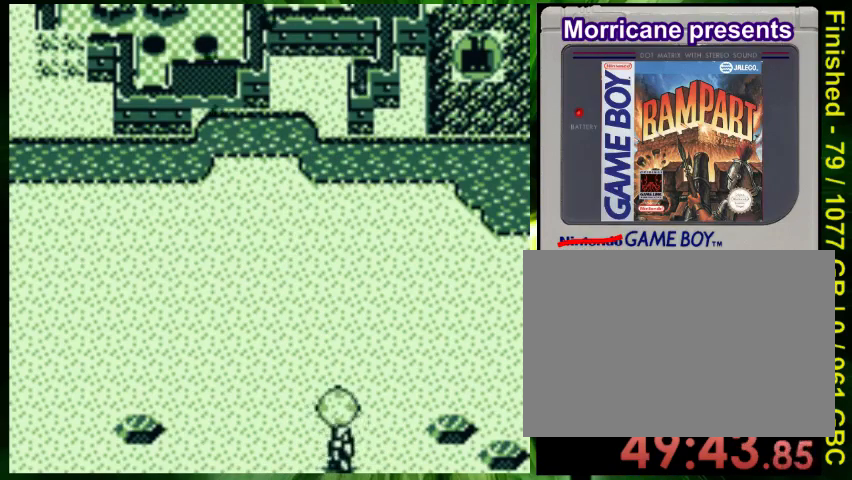
{"dt_ms": 500, "buttons": ["DPAD_DOWN", "DPAD_RIGHT"], "events": [[67, "DPAD_RIGHT", "down"], [100, "A", "up"], [167, "A", "down"], [267, "A", "up"], [367, "A", "down"], [467, "A", "up"], [467, "DPAD_DOWN", "down"]]}
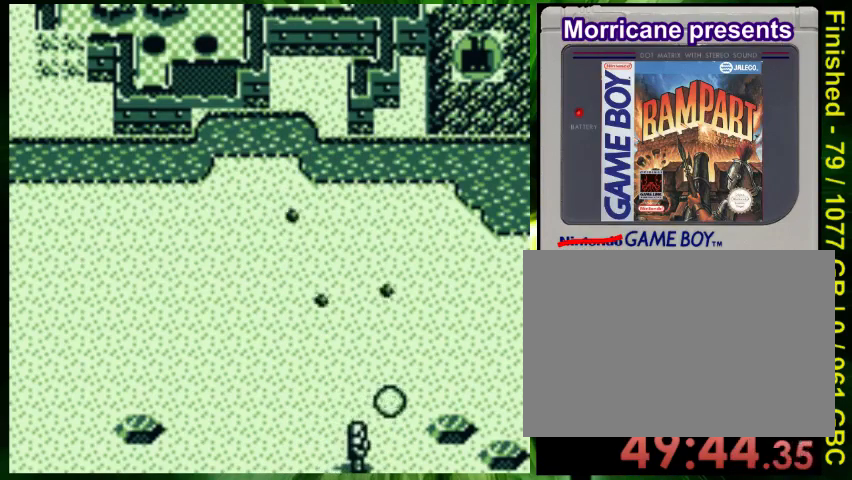
{"dt_ms": 500, "buttons": ["A"], "events": [[67, "A", "down"], [167, "A", "up"], [233, "DPAD_DOWN", "up"], [267, "A", "down"], [333, "DPAD_RIGHT", "up"], [367, "A", "up"], [433, "A", "down"]]}
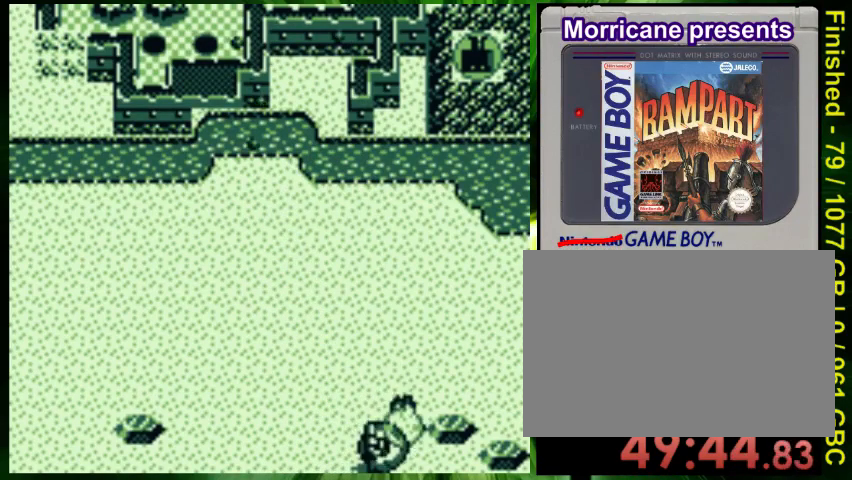
{"dt_ms": 500, "buttons": ["B", "DPAD_UP"], "events": [[67, "A", "up"], [67, "DPAD_UP", "down"], [167, "B", "down"]]}
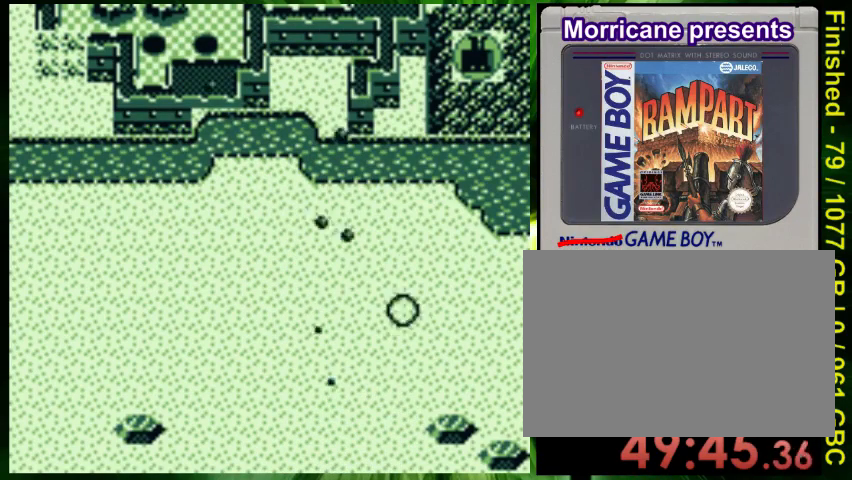
{"dt_ms": 500, "buttons": ["B", "DPAD_RIGHT"], "events": [[400, "DPAD_RIGHT", "down"], [467, "DPAD_UP", "up"]]}
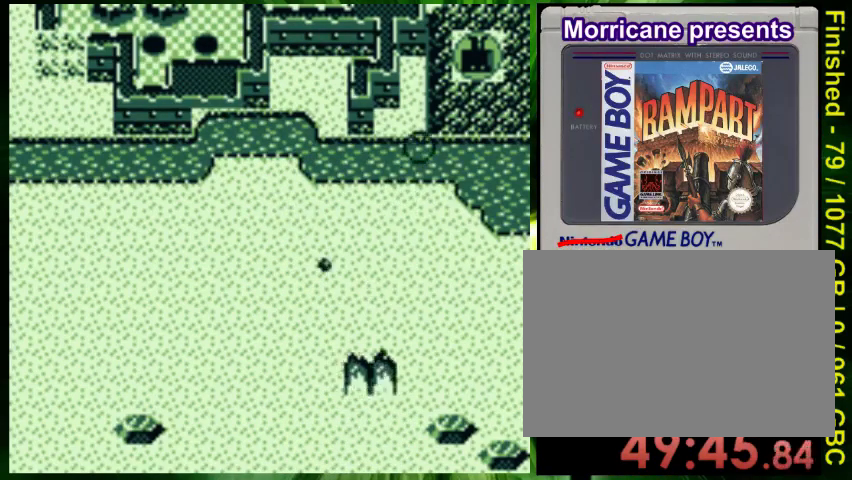
{"dt_ms": 500, "buttons": ["A"], "events": [[67, "DPAD_RIGHT", "up"], [67, "DPAD_UP", "down"], [133, "B", "up"], [233, "DPAD_UP", "up"], [300, "A", "down"], [400, "A", "up"], [467, "A", "down"]]}
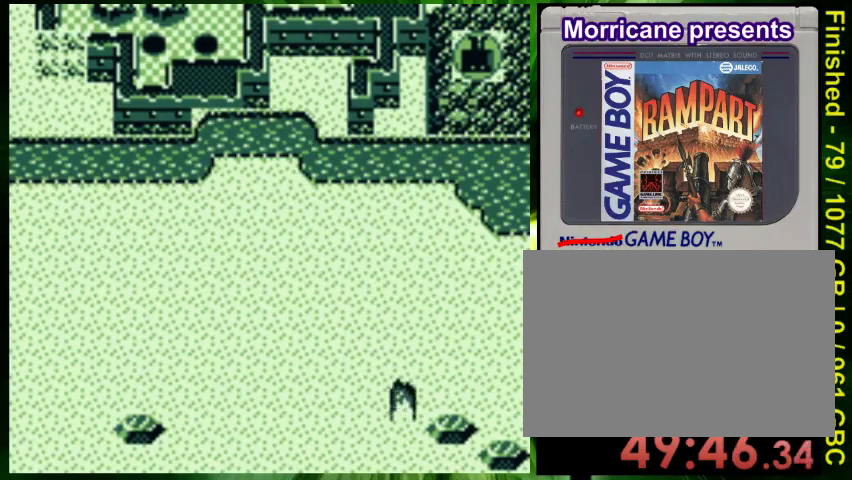
{"dt_ms": 500, "buttons": ["A", "DPAD_UP"], "events": [[33, "A", "up"], [167, "A", "down"], [167, "DPAD_RIGHT", "down"], [233, "DPAD_DOWN", "down"], [267, "DPAD_DOWN", "up"], [267, "DPAD_RIGHT", "up"], [333, "DPAD_UP", "down"], [367, "A", "up"], [467, "A", "down"]]}
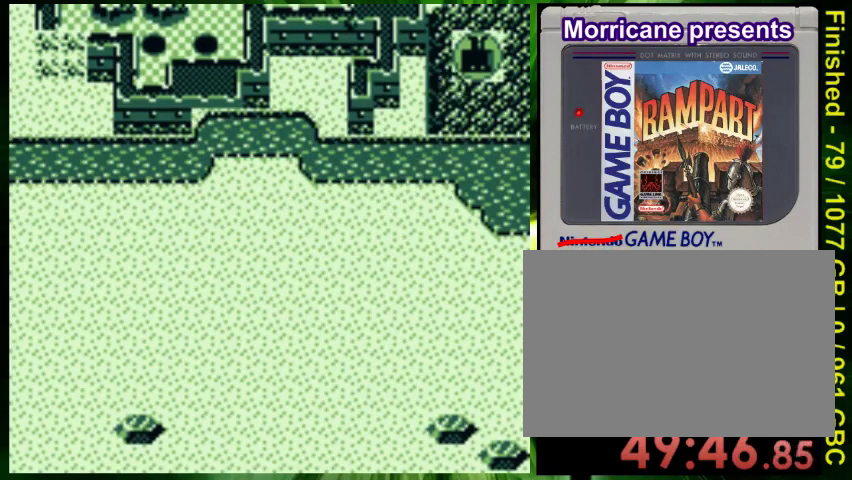
{"dt_ms": 500, "buttons": ["A", "DPAD_RIGHT"], "events": [[67, "A", "up"], [133, "A", "down"], [233, "A", "up"], [300, "A", "down"], [400, "A", "up"], [433, "DPAD_UP", "up"], [500, "A", "down"], [500, "DPAD_RIGHT", "down"]]}
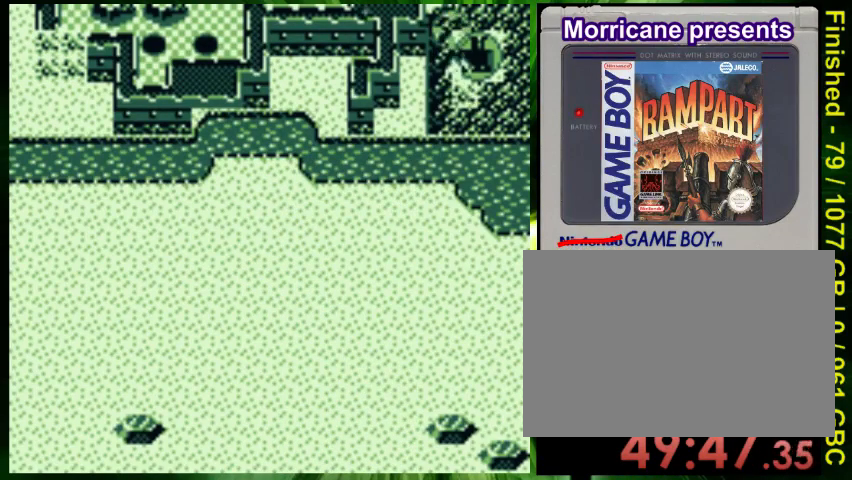
{"dt_ms": 500, "buttons": ["DPAD_RIGHT"], "events": [[67, "A", "up"], [167, "A", "down"], [267, "A", "up"], [367, "A", "down"], [467, "A", "up"]]}
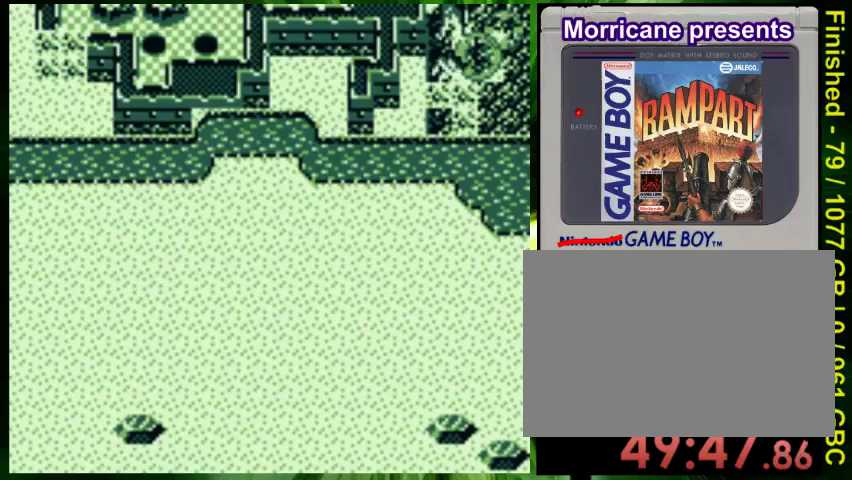
{"dt_ms": 1000, "buttons": ["B", "DPAD_UP"]}
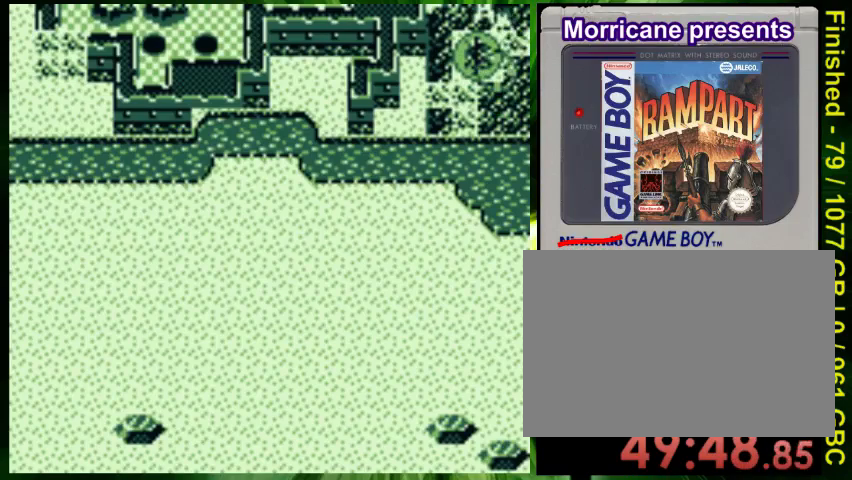
{"dt_ms": 500, "buttons": ["B", "DPAD_UP"], "events": []}
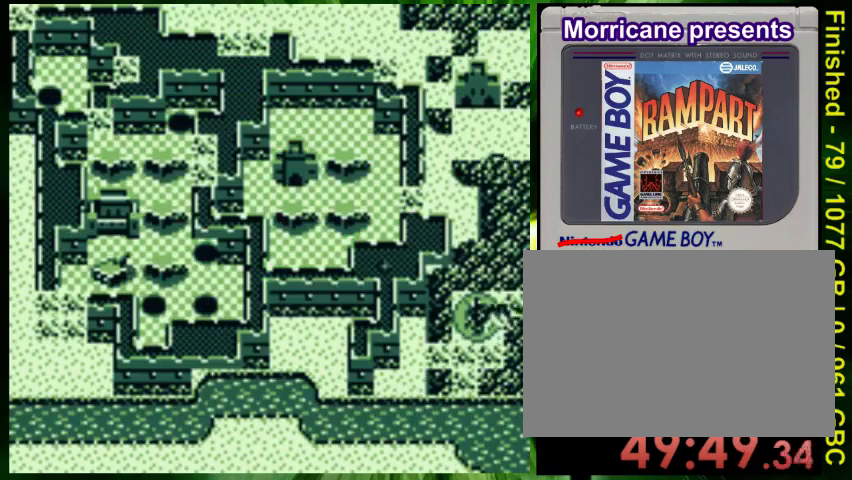
{"dt_ms": 500, "buttons": ["B", "DPAD_UP"], "events": []}
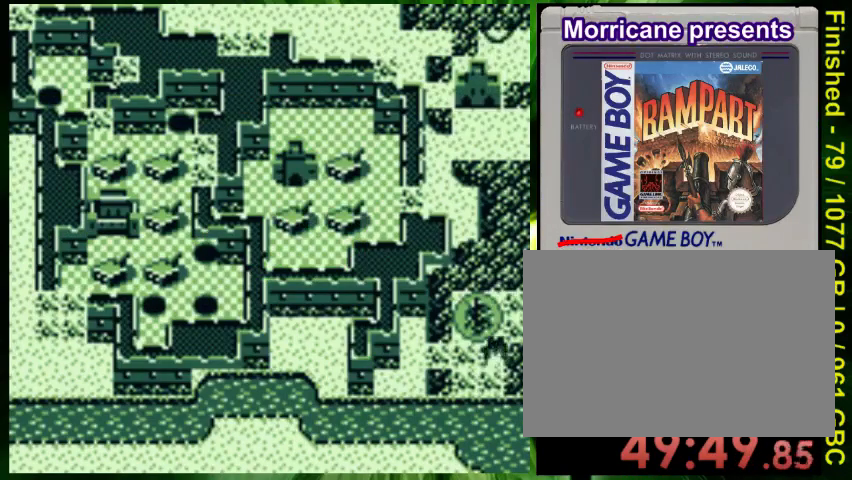
{"dt_ms": 500, "buttons": [], "events": [[267, "B", "up"], [400, "A", "down"], [433, "DPAD_UP", "up"], [467, "A", "up"]]}
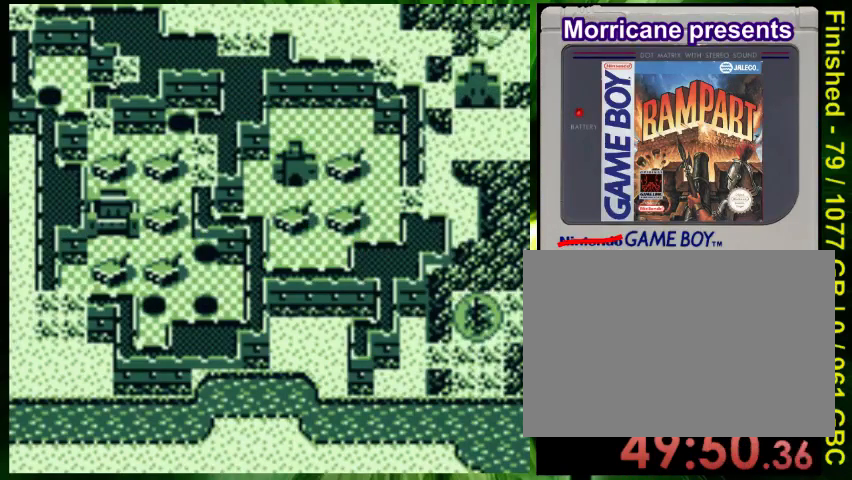
{"dt_ms": 500, "buttons": []}
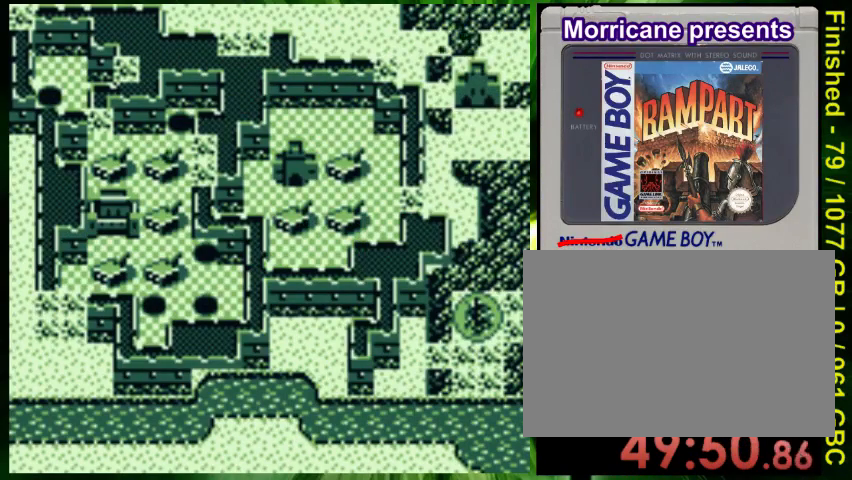
{"dt_ms": 500, "buttons": ["DPAD_DOWN", "DPAD_RIGHT"], "events": [[67, "A", "down"], [133, "A", "up"], [400, "DPAD_DOWN", "down"], [400, "DPAD_RIGHT", "down"]]}
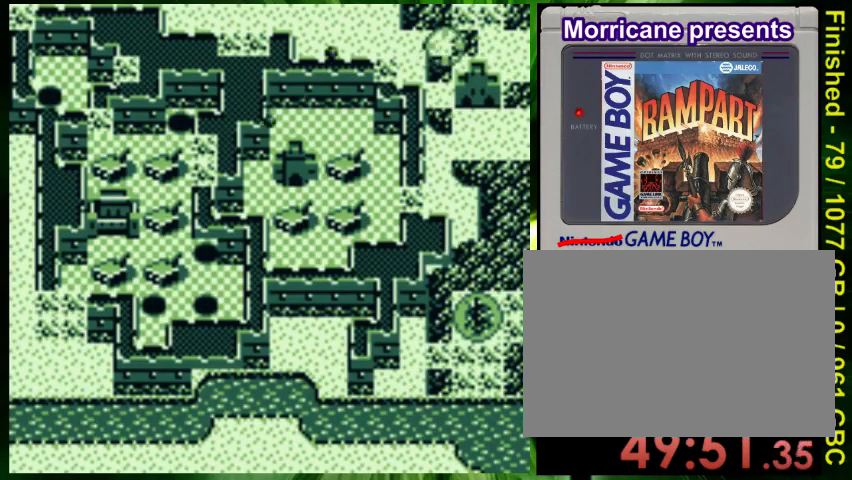
{"dt_ms": 500, "buttons": ["A"], "events": [[33, "DPAD_DOWN", "up"], [33, "DPAD_RIGHT", "up"], [167, "DPAD_DOWN", "down"], [167, "DPAD_RIGHT", "down"], [267, "DPAD_DOWN", "up"], [267, "DPAD_RIGHT", "up"], [467, "DPAD_DOWN", "down"], [500, "A", "down"], [500, "DPAD_DOWN", "up"]]}
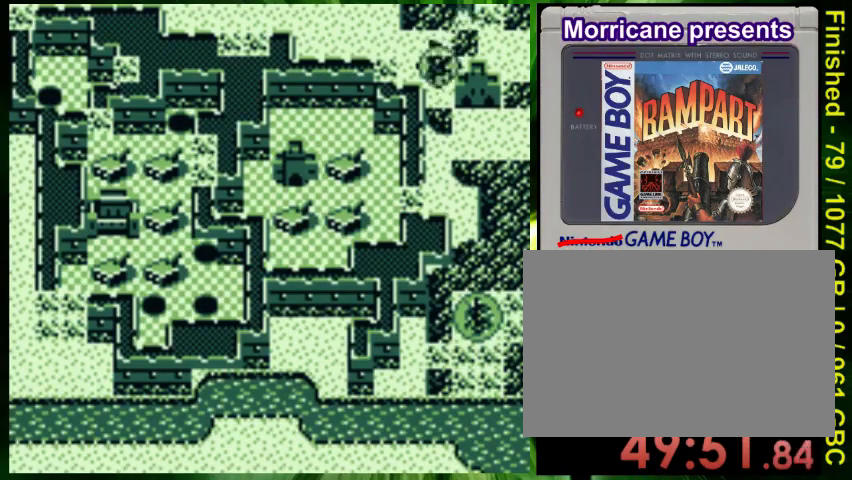
{"dt_ms": 500, "buttons": ["DPAD_DOWN"], "events": [[67, "A", "up"], [133, "DPAD_DOWN", "down"], [333, "DPAD_DOWN", "up"], [433, "DPAD_DOWN", "down"]]}
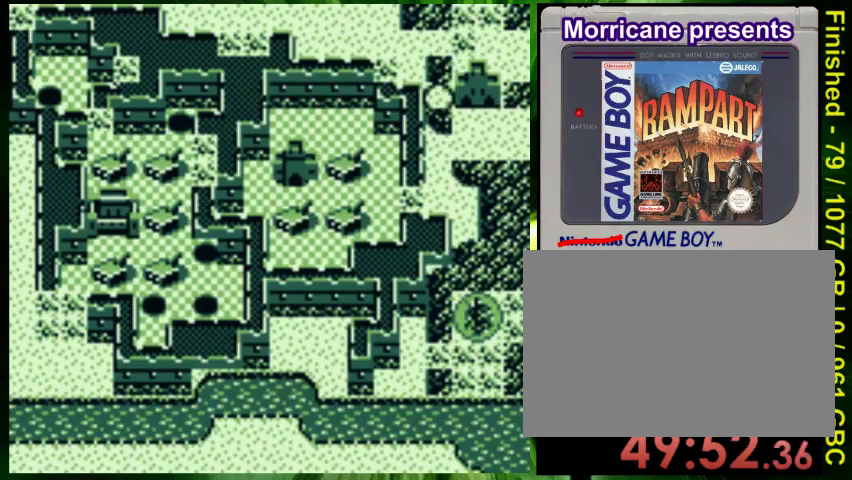
{"dt_ms": 500, "buttons": ["DPAD_RIGHT"]}
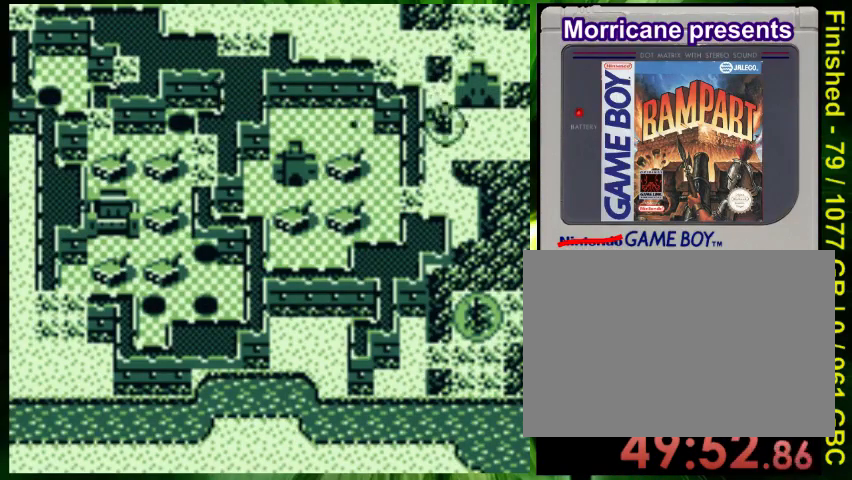
{"dt_ms": 500, "buttons": ["A"], "events": [[67, "B", "down"], [333, "B", "up"], [333, "DPAD_RIGHT", "up"], [333, "DPAD_UP", "down"], [467, "DPAD_UP", "up"], [500, "A", "down"]]}
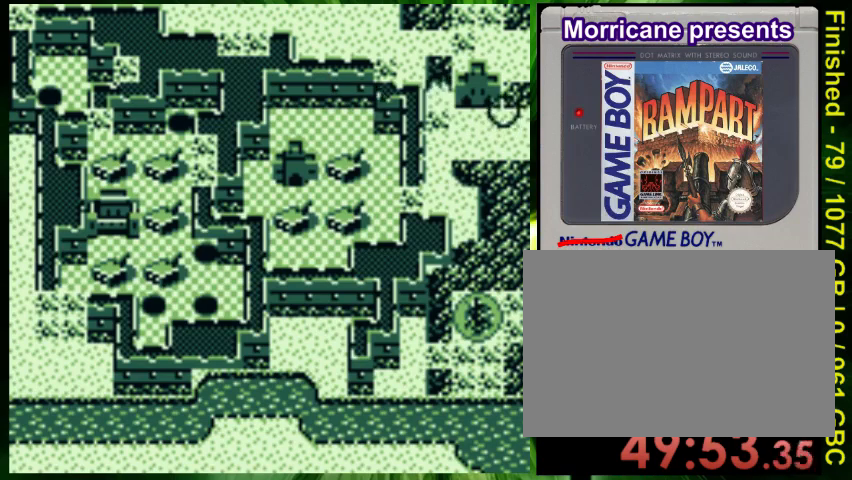
{"dt_ms": 500, "buttons": ["A"], "events": [[100, "A", "up"], [133, "DPAD_UP", "down"], [167, "A", "down"], [233, "A", "up"], [267, "DPAD_UP", "up"], [333, "A", "down"], [367, "DPAD_UP", "down"], [400, "A", "up"], [467, "DPAD_UP", "up"], [500, "A", "down"]]}
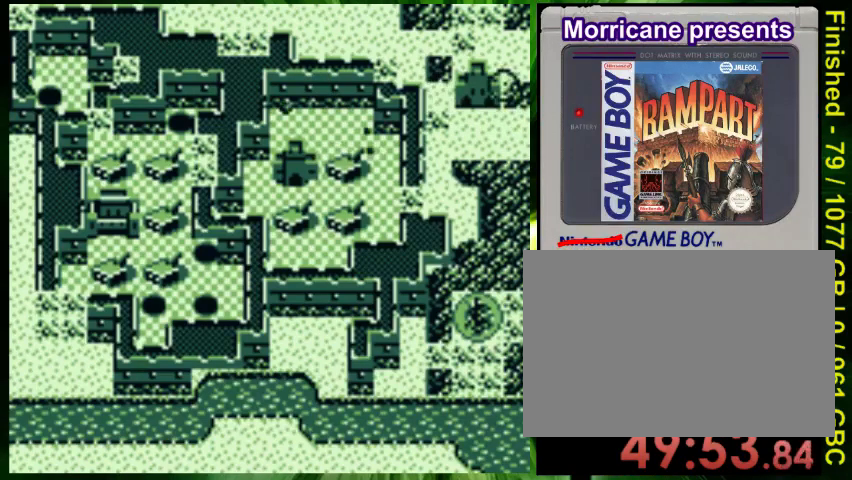
{"dt_ms": 500, "buttons": ["A", "DPAD_UP"], "events": [[100, "DPAD_UP", "down"], [267, "A", "up"], [500, "A", "down"]]}
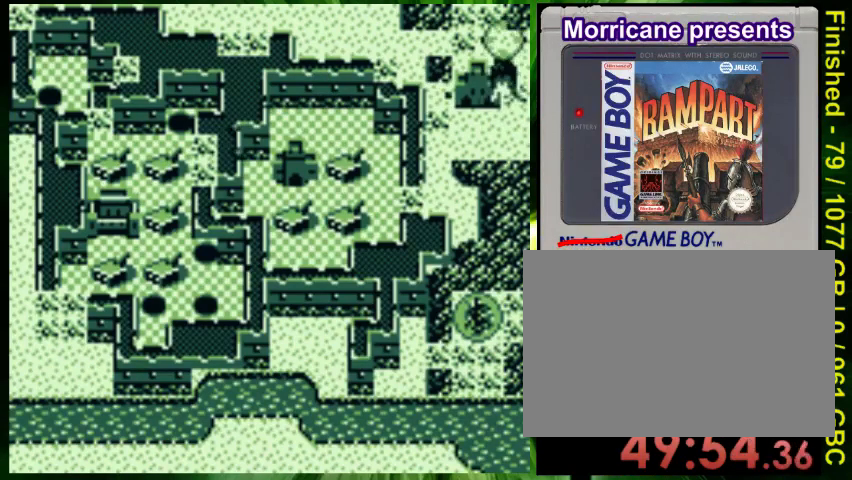
{"dt_ms": 500, "buttons": ["A"], "events": [[167, "A", "up"], [267, "DPAD_UP", "up"], [433, "A", "down"]]}
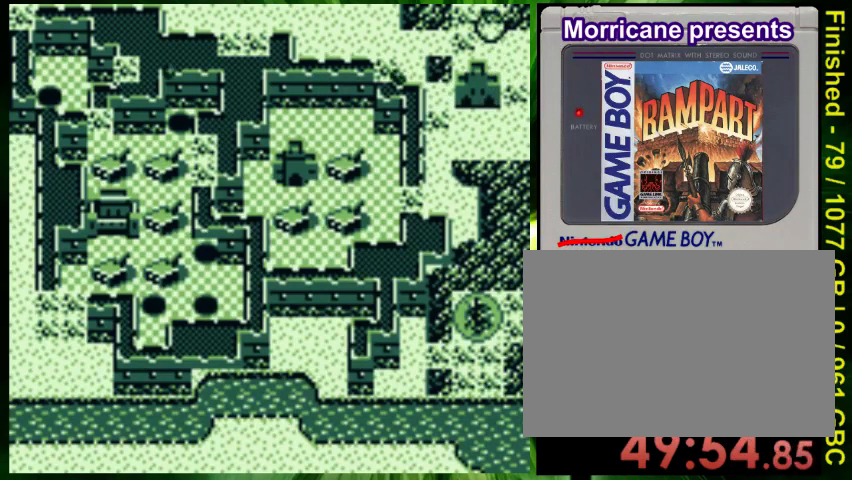
{"dt_ms": 500, "buttons": []}